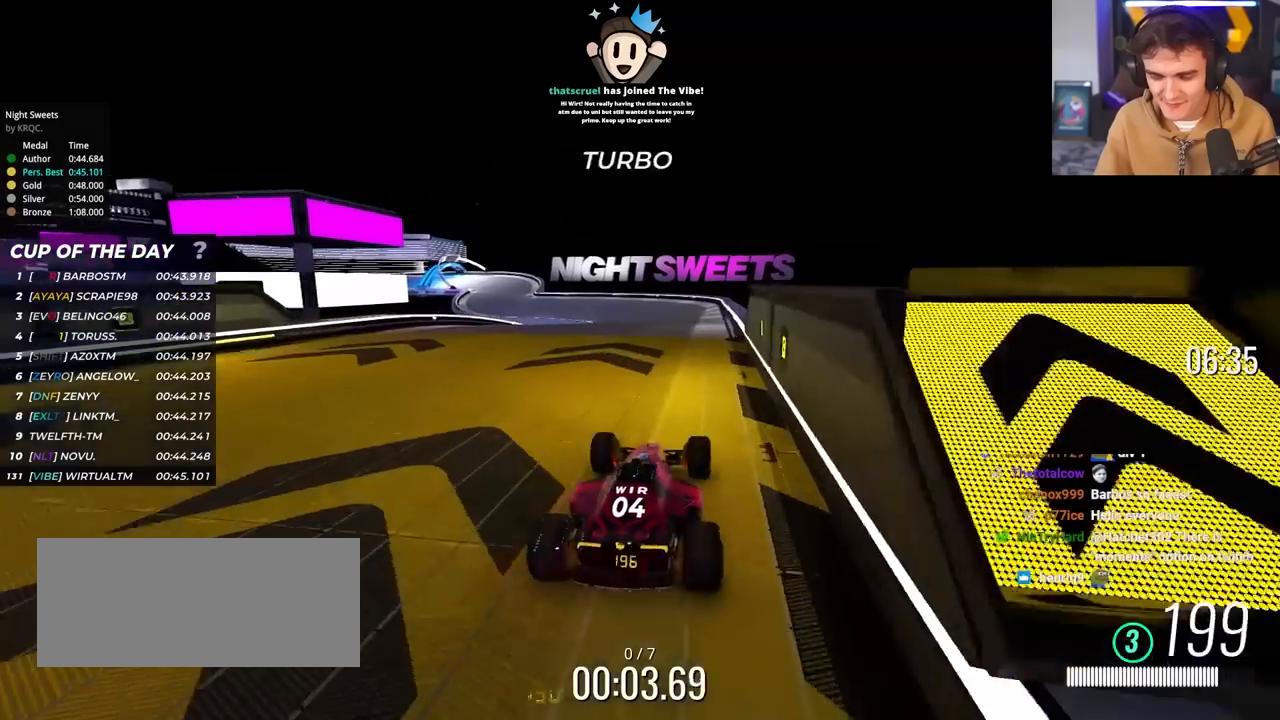
Gameplay with keyboard; each line is a JSON object with the keys held at the frame after it. "events" lists presses ("down") and releases ("up") of "brake", "down", "left", "right" and "up" between this image and that frame as [ms after this image, input, new state], when the widget could be followed in between. No other keys are recorded. Mouse input is not recorded. Key names are as the overlay labels them; some are game actions (e.g. jump) rather than physical keys.
{"keys": ["left", "up"], "events": [[467, "left", "down"]]}
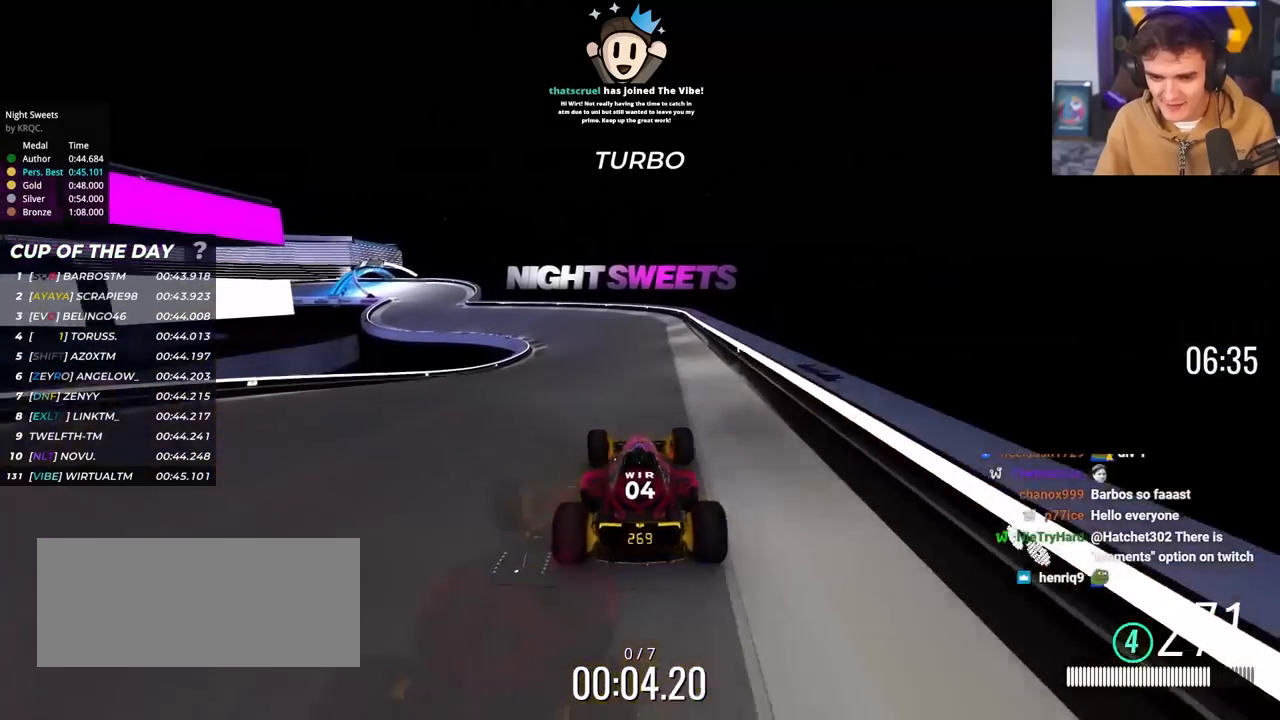
{"keys": ["left", "up"], "events": [[17, "left", "up"], [300, "left", "down"]]}
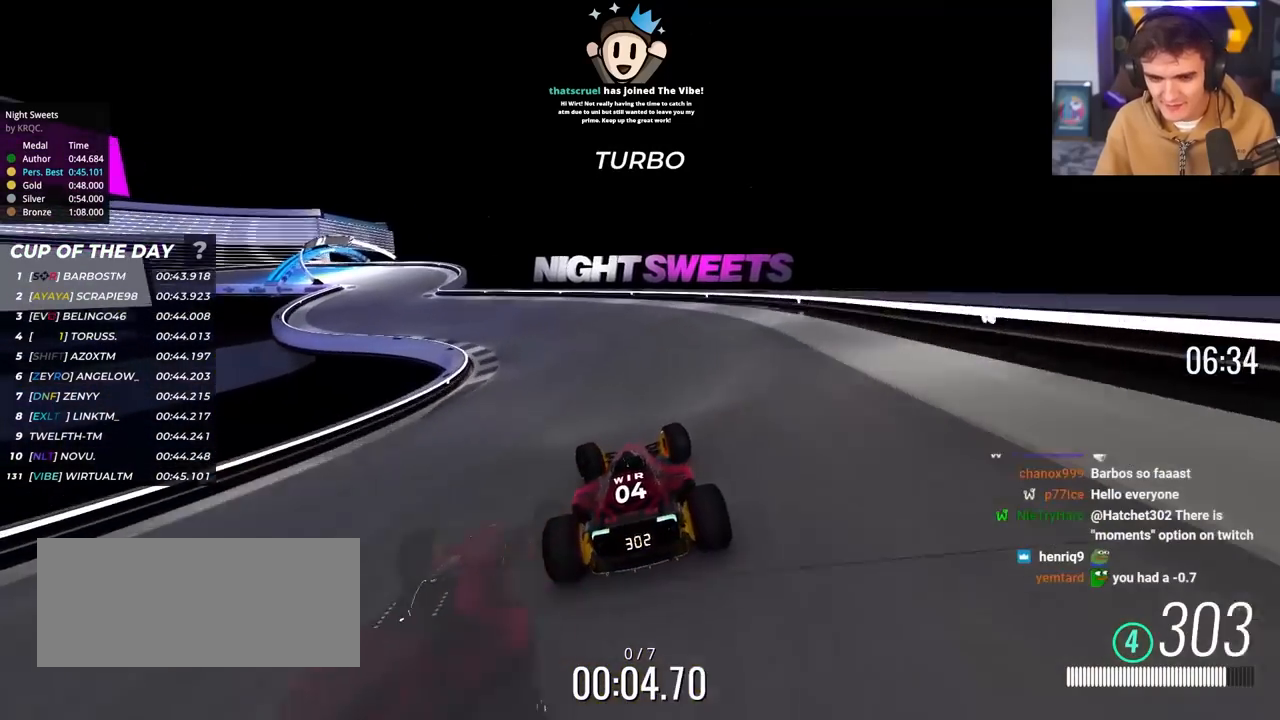
{"keys": ["left", "up"], "events": []}
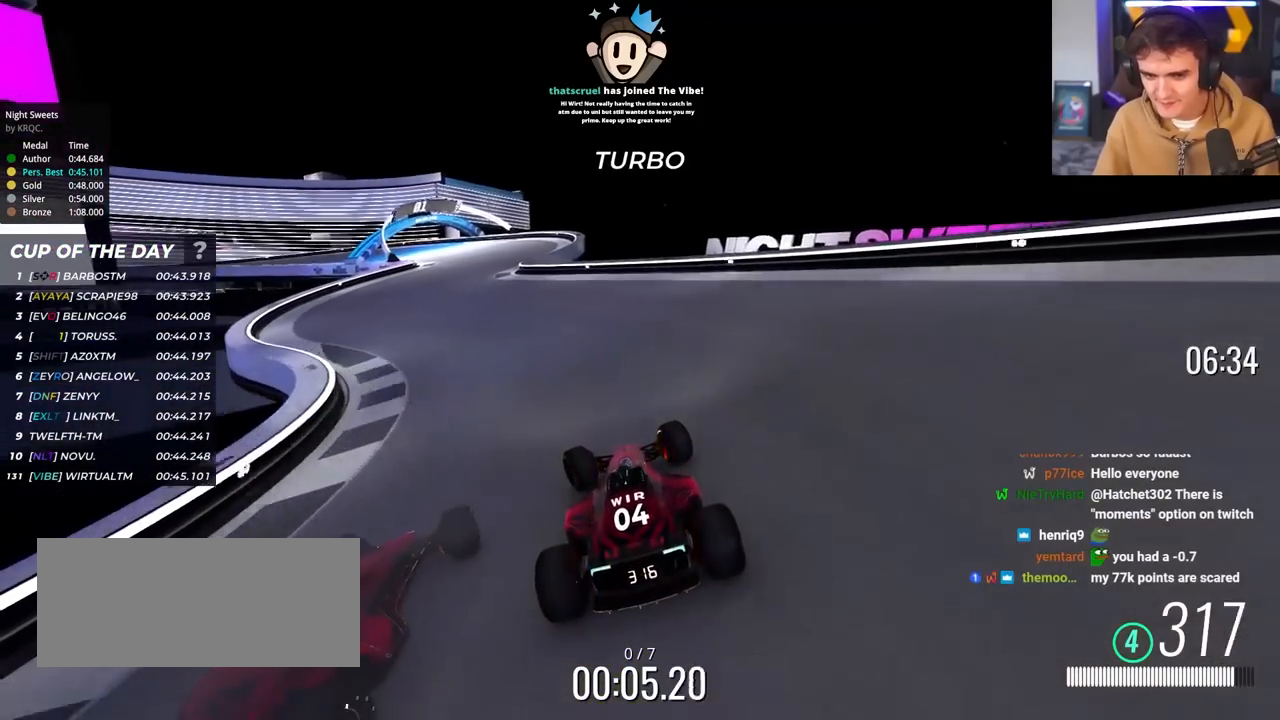
{"keys": ["brake", "left", "up"], "events": [[433, "brake", "down"]]}
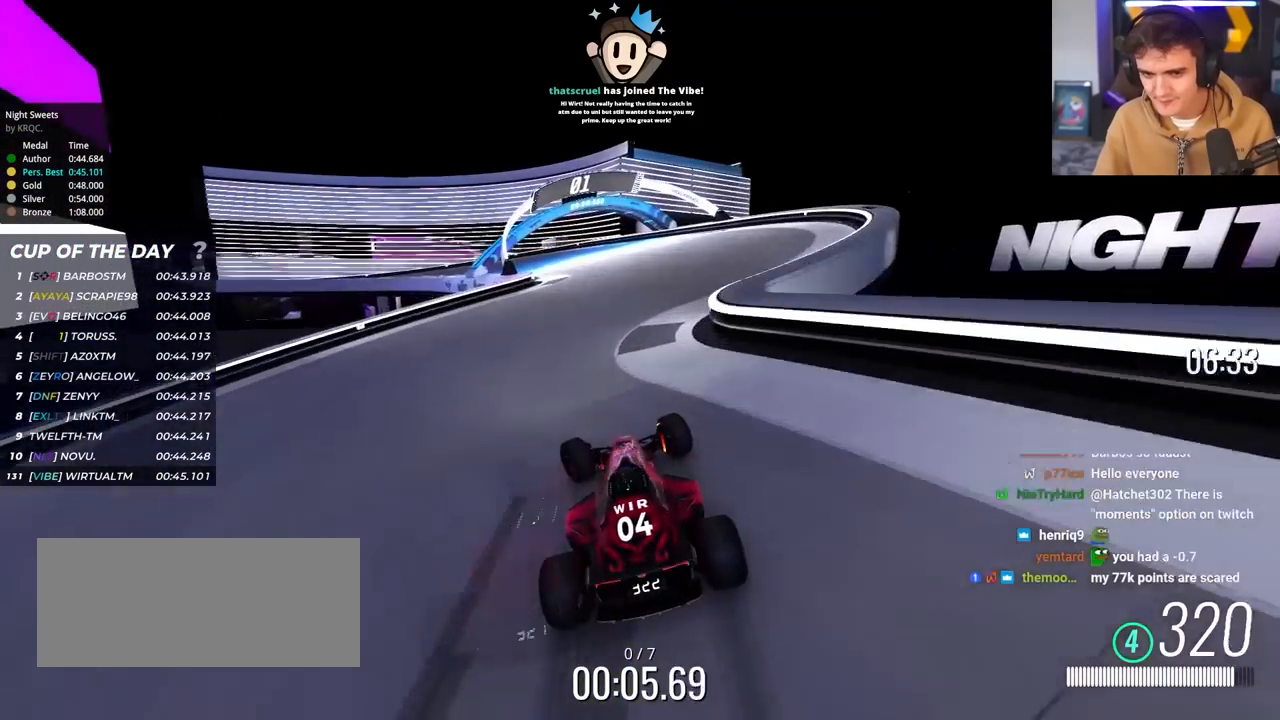
{"keys": ["left", "up"], "events": [[300, "brake", "up"]]}
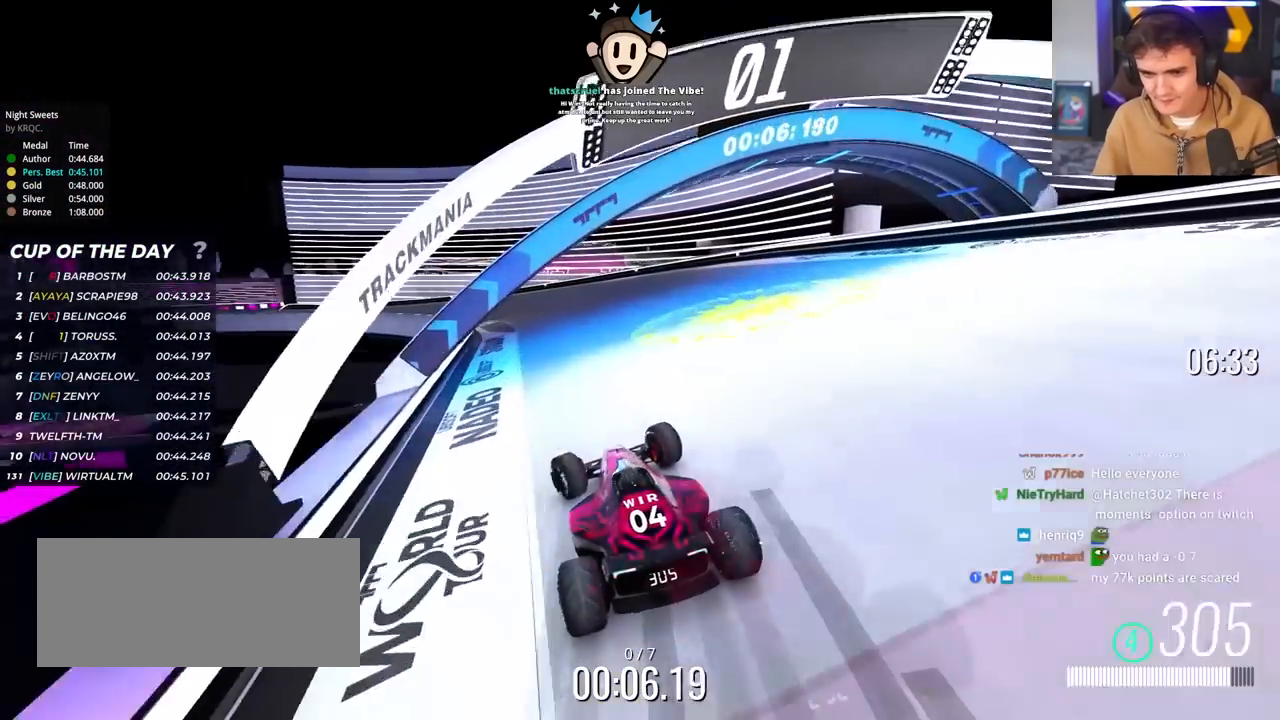
{"keys": ["left", "up"], "events": [[83, "up", "up"], [183, "up", "down"]]}
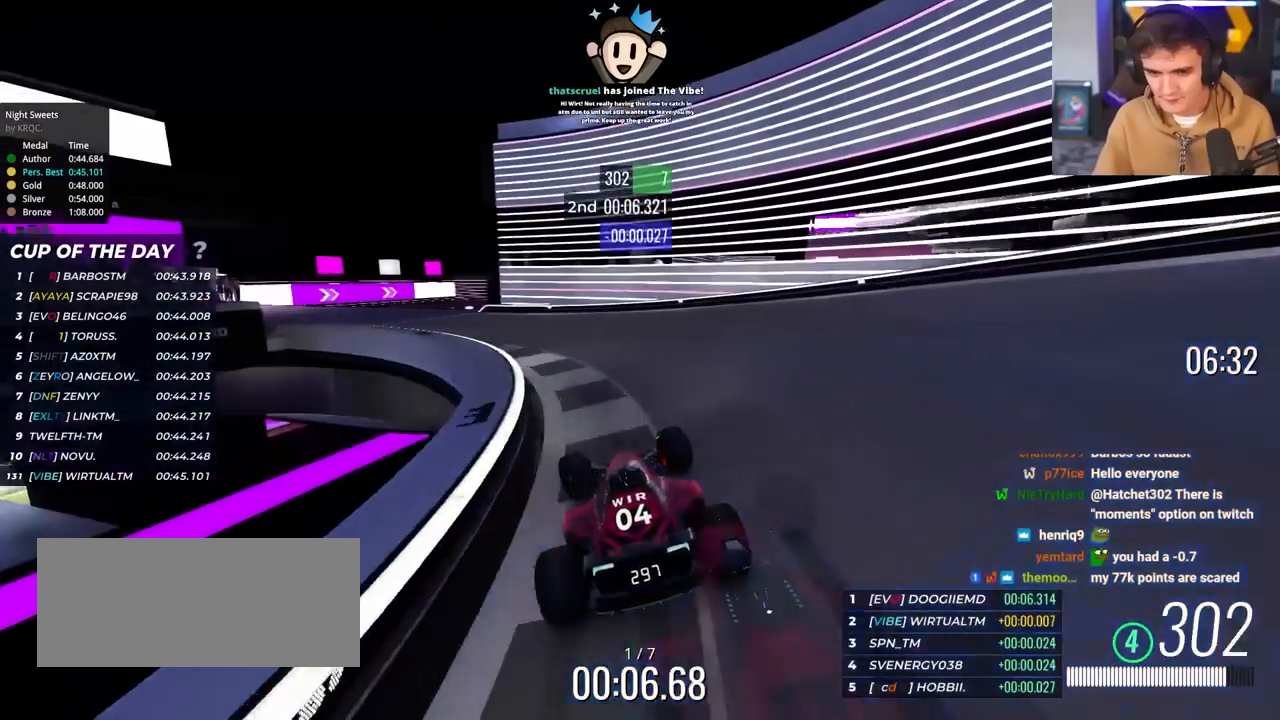
{"keys": ["left", "up"], "events": []}
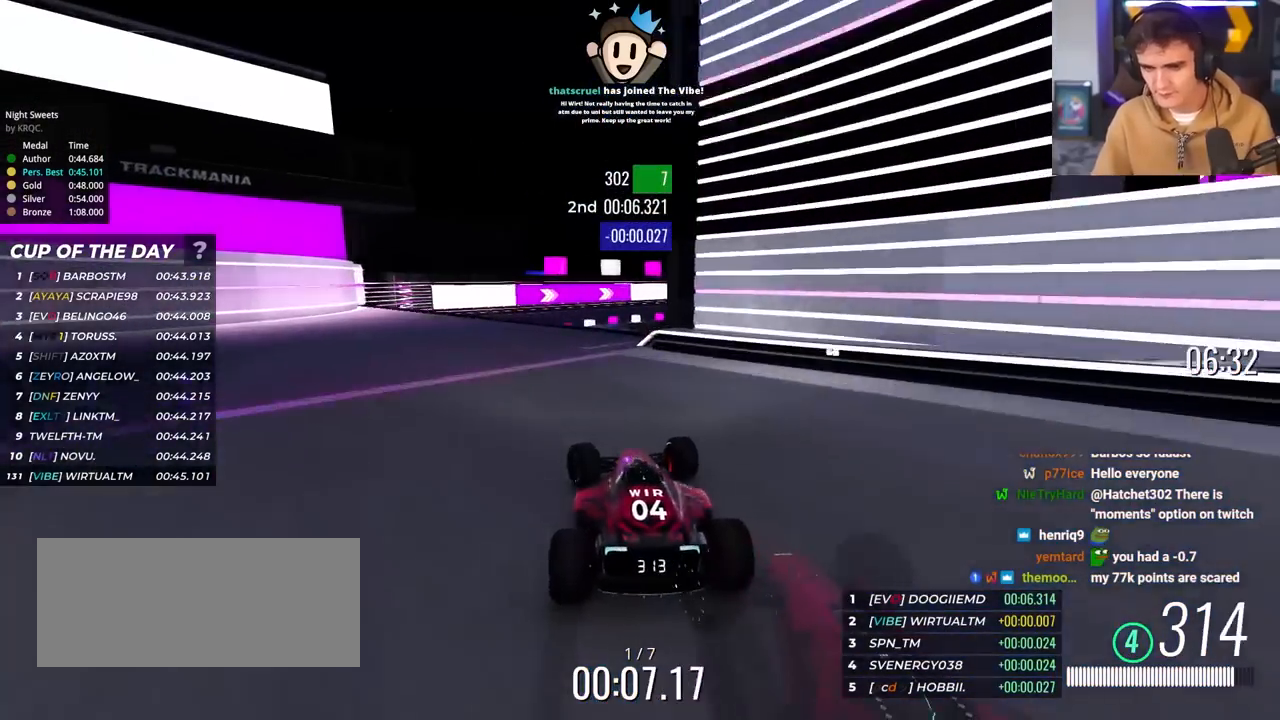
{"keys": ["right", "up"], "events": [[217, "left", "up"], [400, "right", "down"]]}
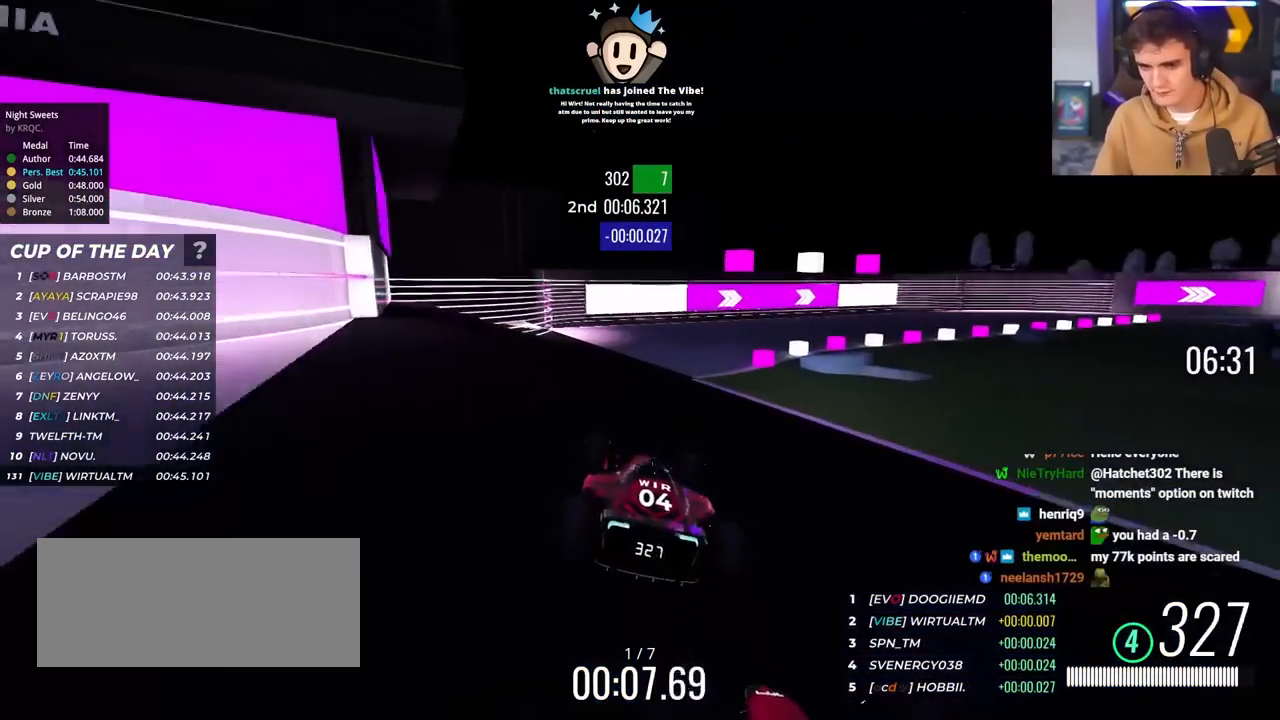
{"keys": ["right", "up"], "events": [[83, "right", "up"], [133, "right", "down"]]}
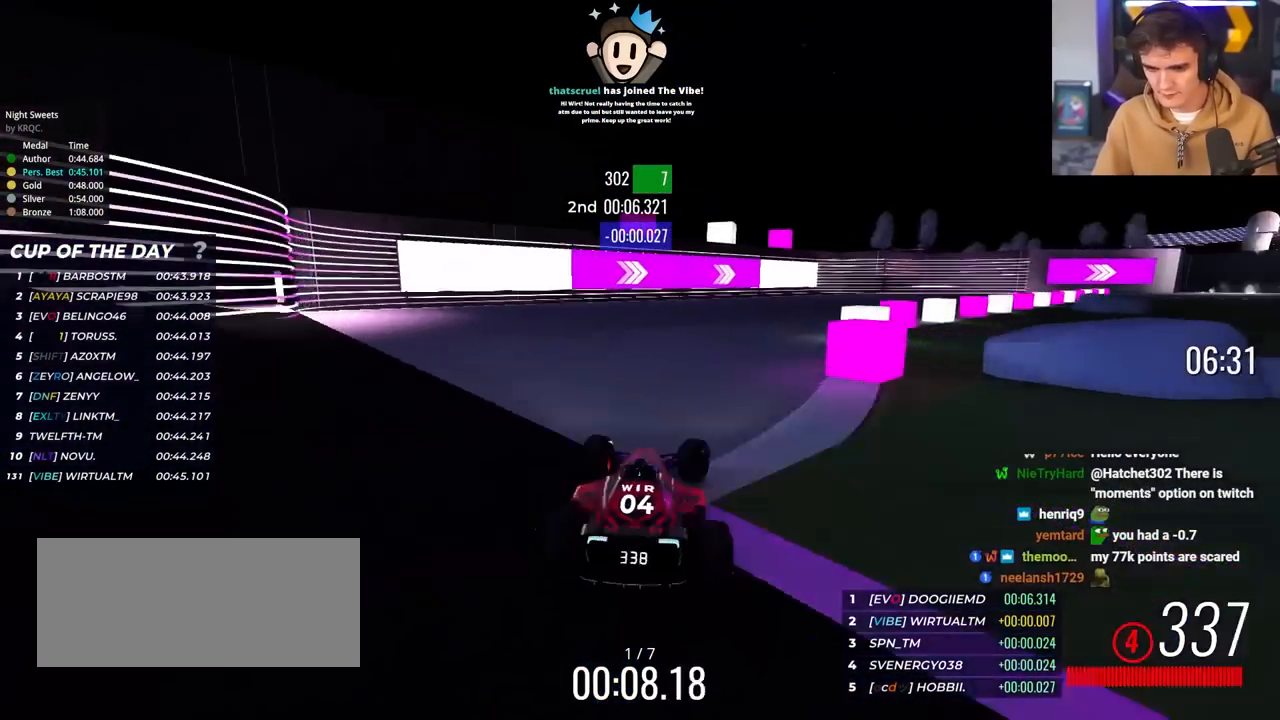
{"keys": ["right", "up"], "events": []}
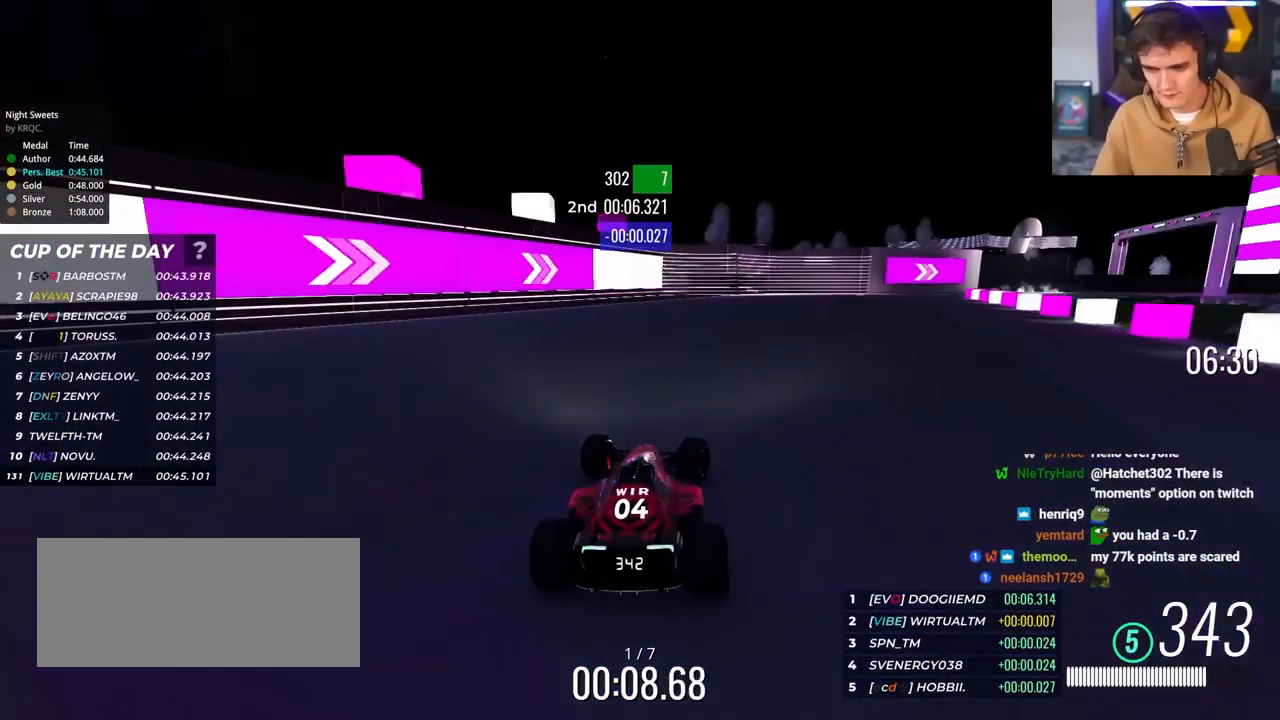
{"keys": ["right", "up"], "events": [[400, "right", "up"], [483, "right", "down"]]}
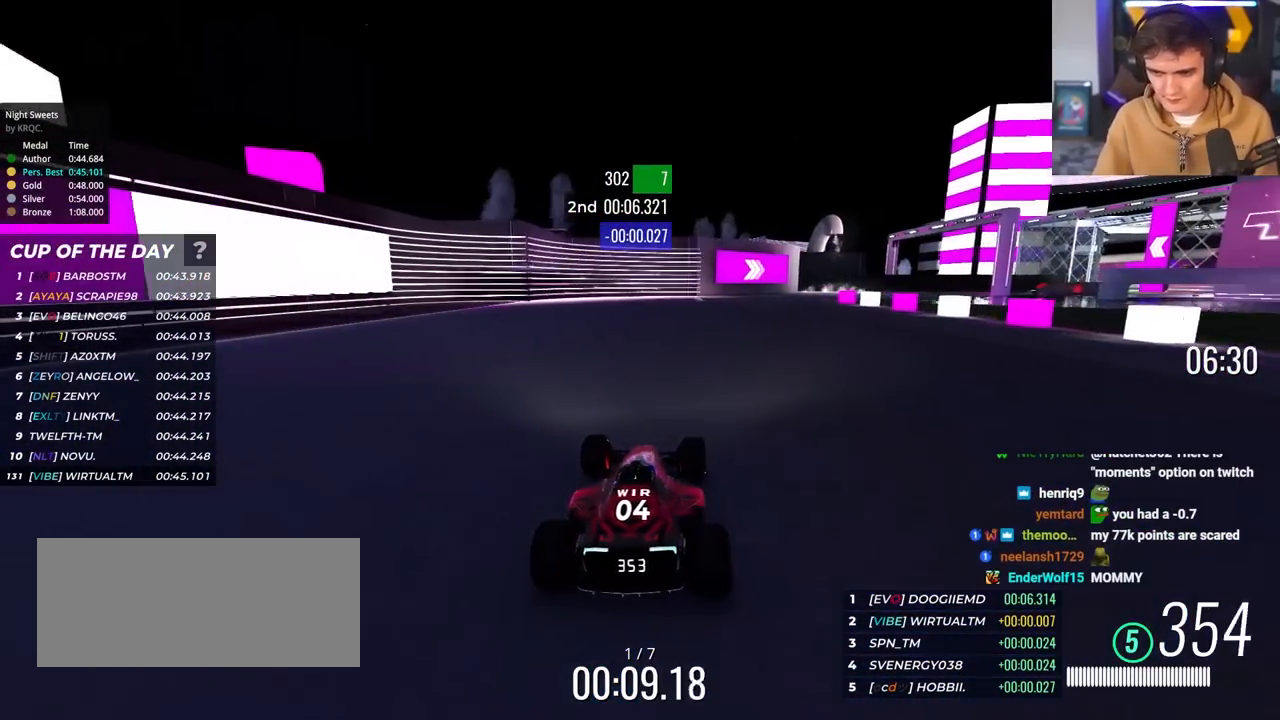
{"keys": ["right", "up"], "events": []}
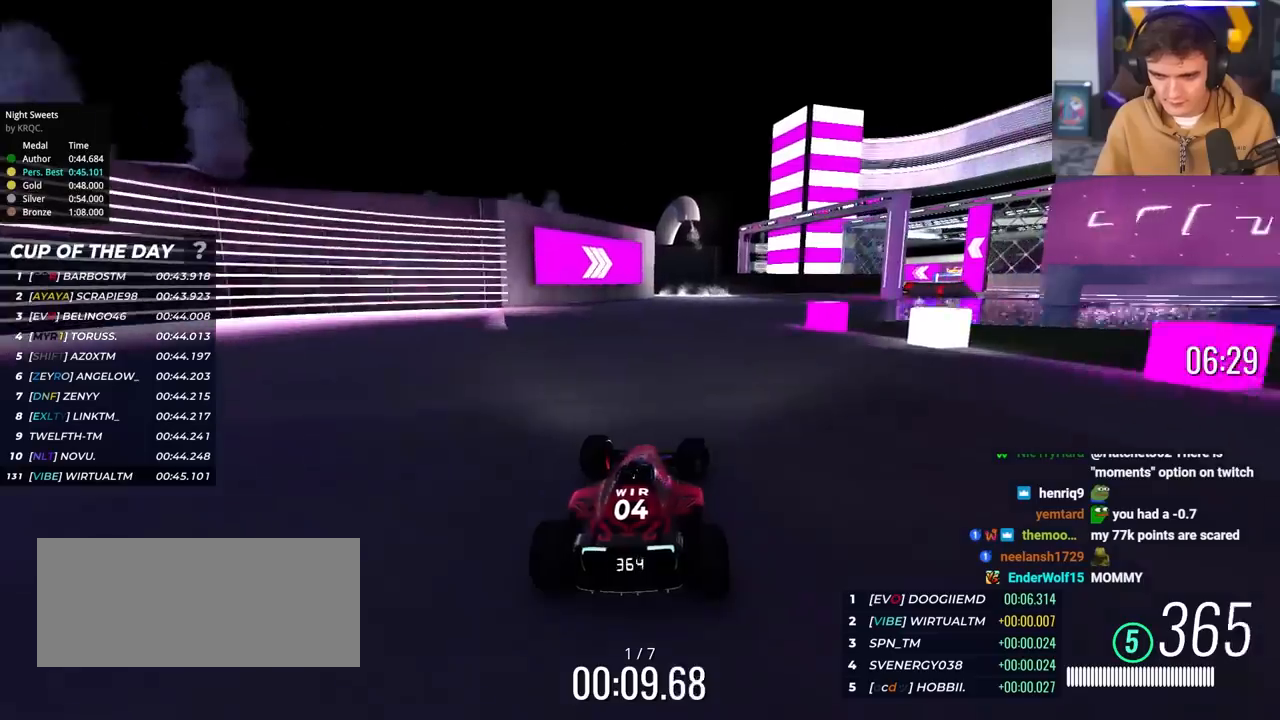
{"keys": ["up"], "events": [[383, "right", "up"]]}
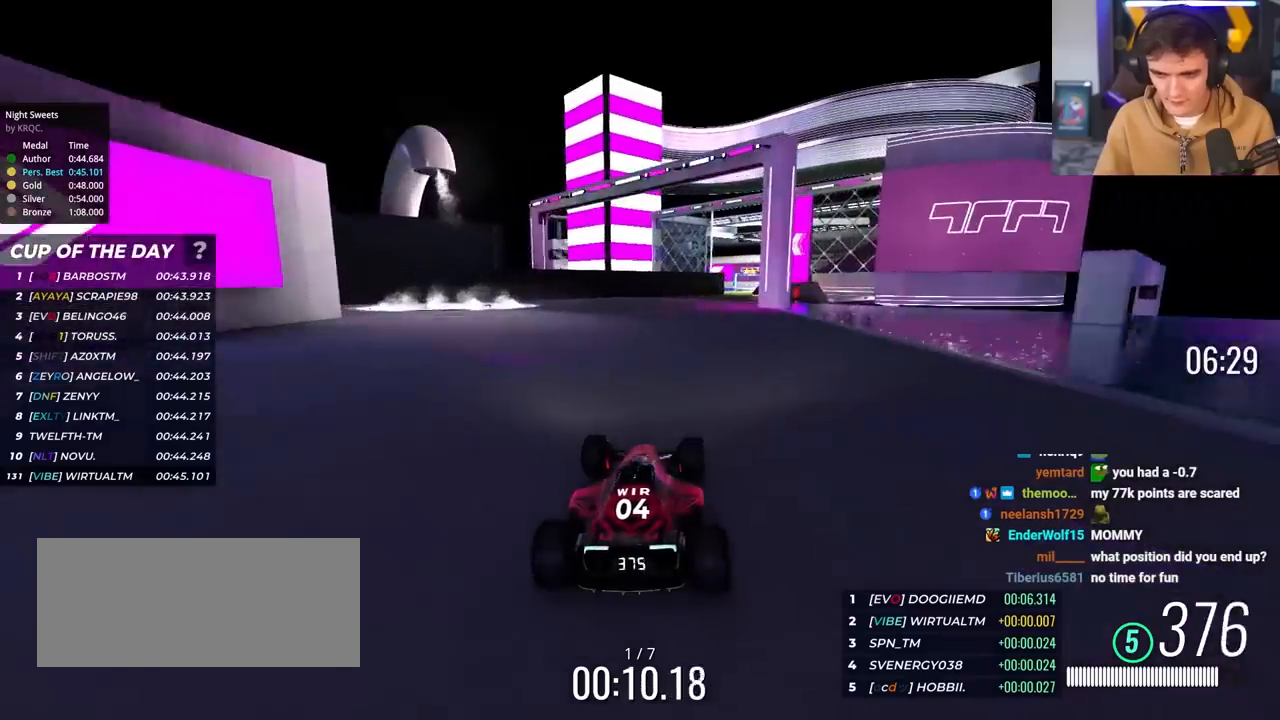
{"keys": ["right", "up"], "events": [[67, "right", "down"], [217, "right", "up"], [483, "right", "down"]]}
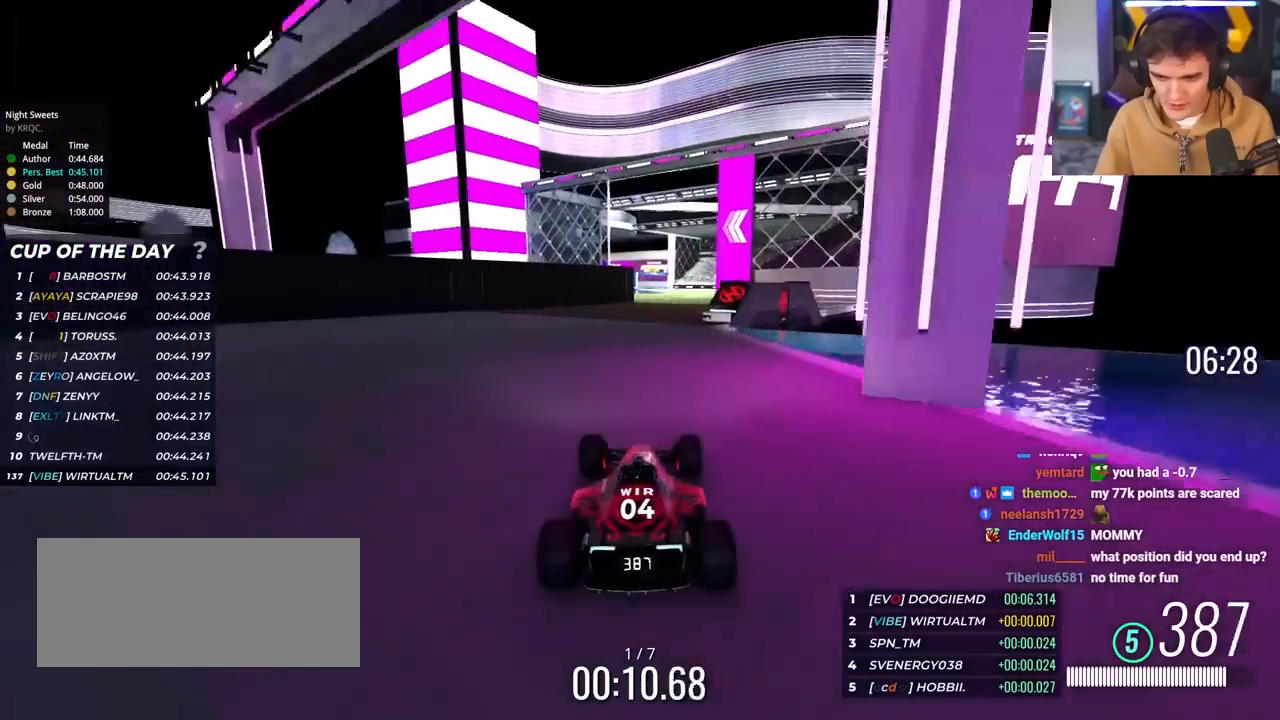
{"keys": ["up"], "events": [[217, "right", "up"], [367, "left", "down"], [500, "left", "up"]]}
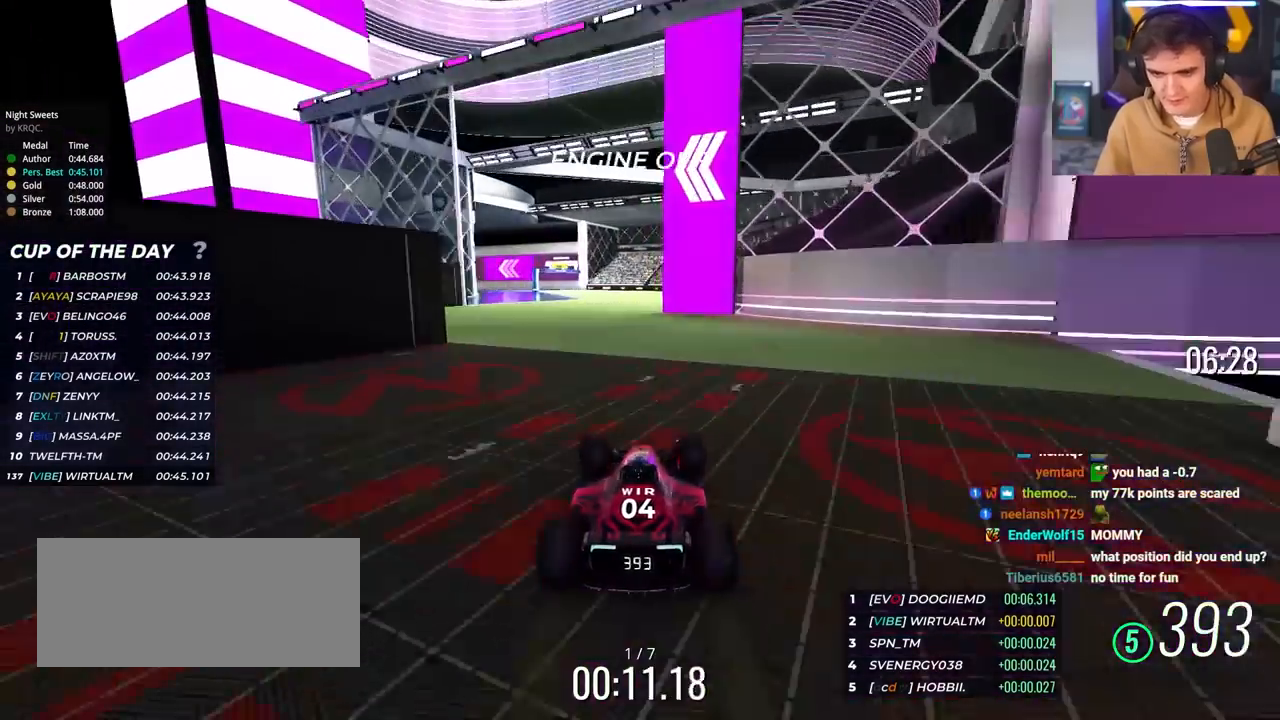
{"keys": ["left", "up"], "events": [[467, "left", "down"]]}
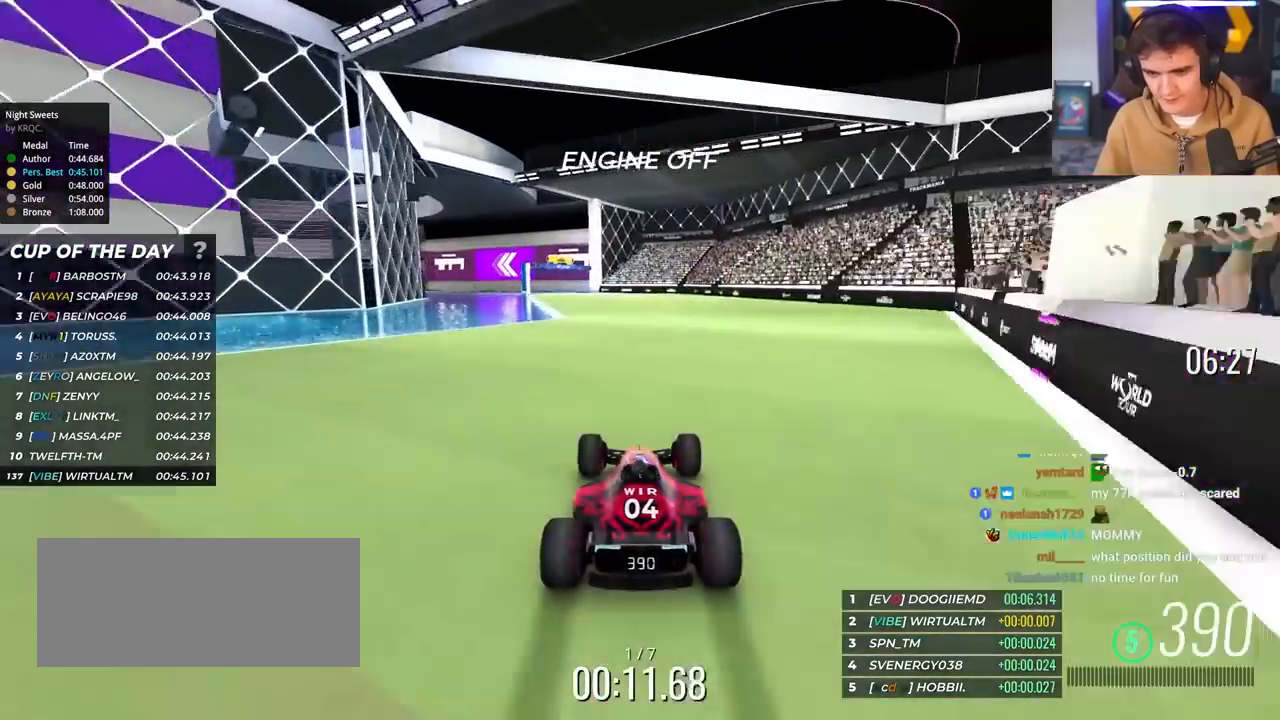
{"keys": ["up"], "events": [[117, "left", "up"], [300, "left", "down"], [483, "left", "up"]]}
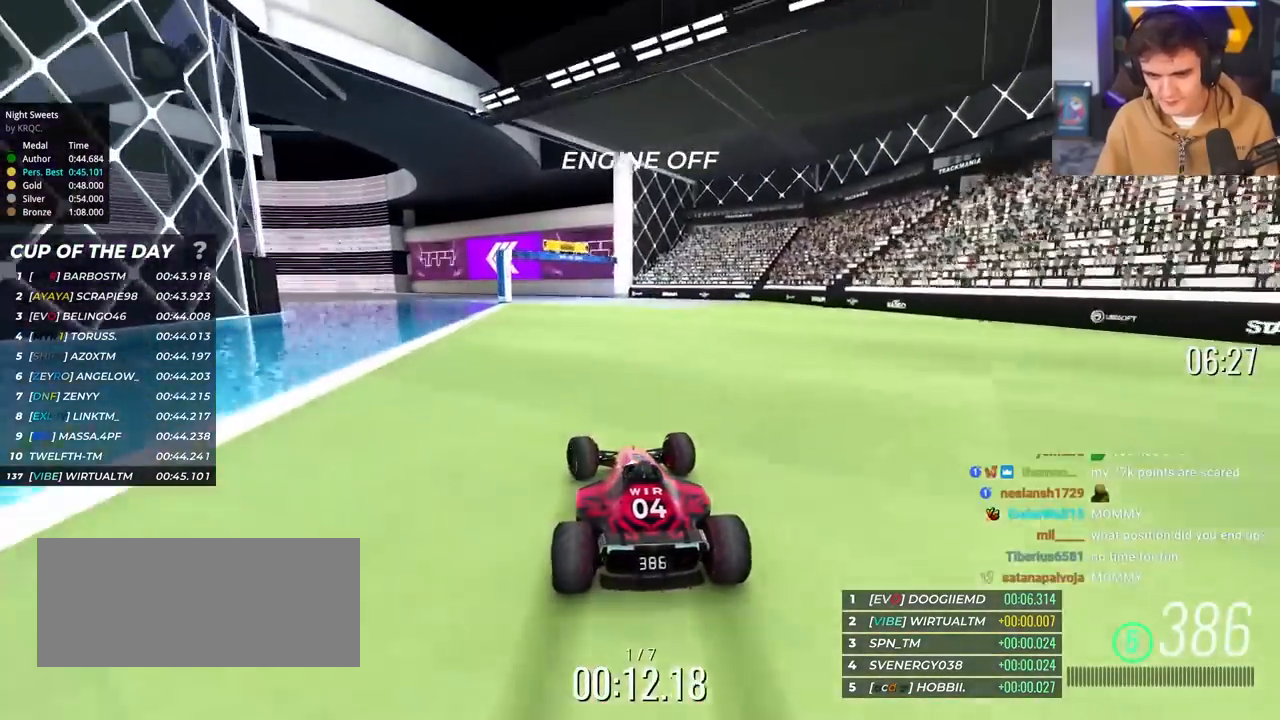
{"keys": ["left", "up"], "events": [[83, "left", "down"], [183, "left", "up"], [217, "left", "down"]]}
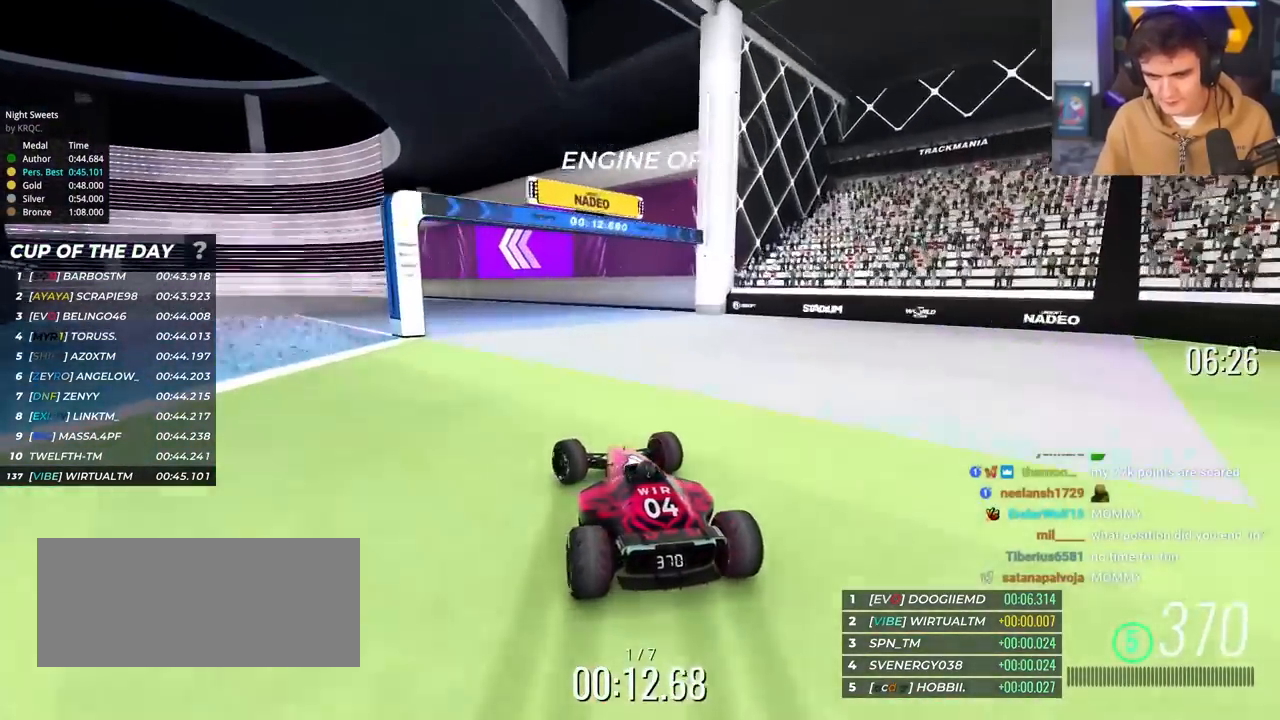
{"keys": ["left", "up"], "events": [[233, "brake", "down"], [333, "brake", "up"]]}
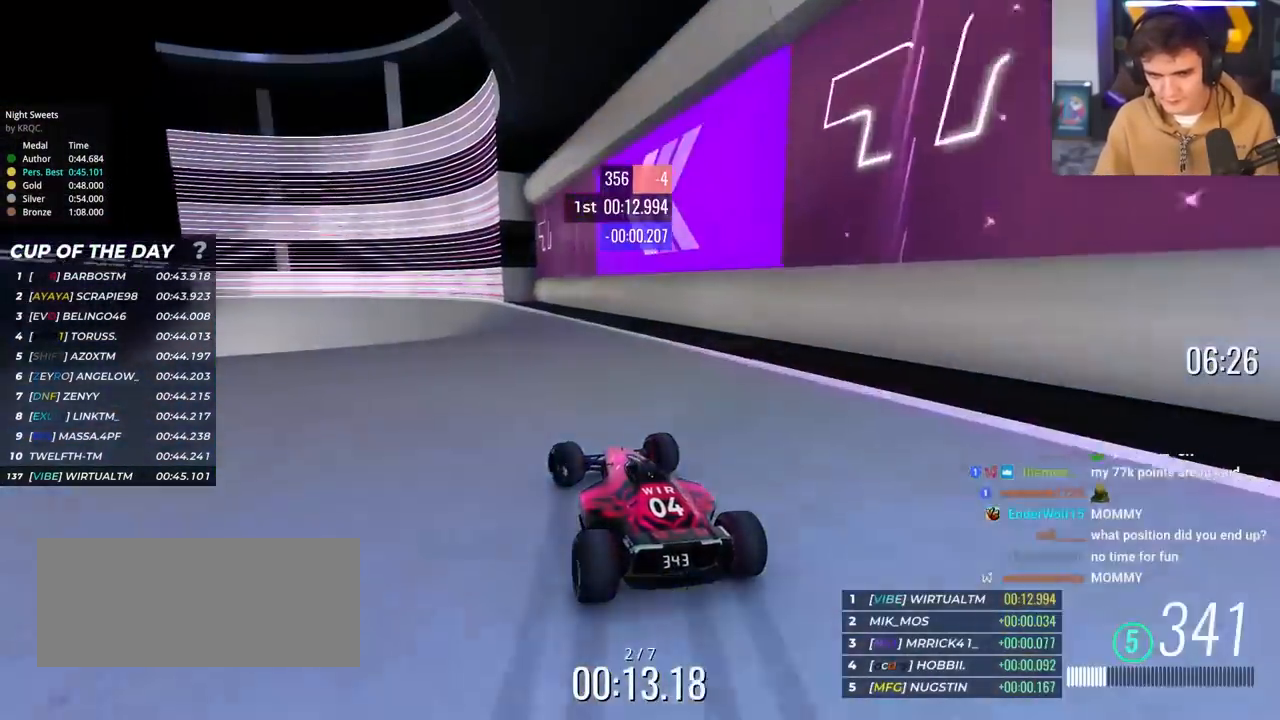
{"keys": ["left", "up"], "events": []}
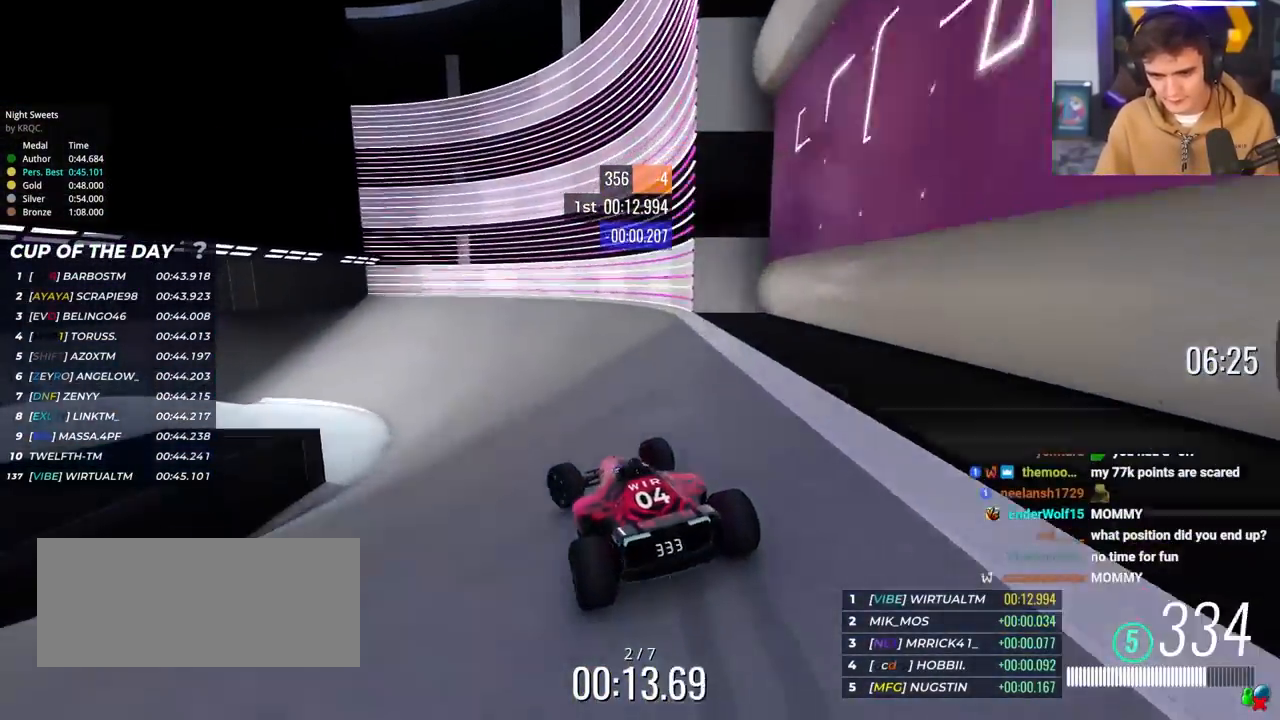
{"keys": ["left", "up"], "events": []}
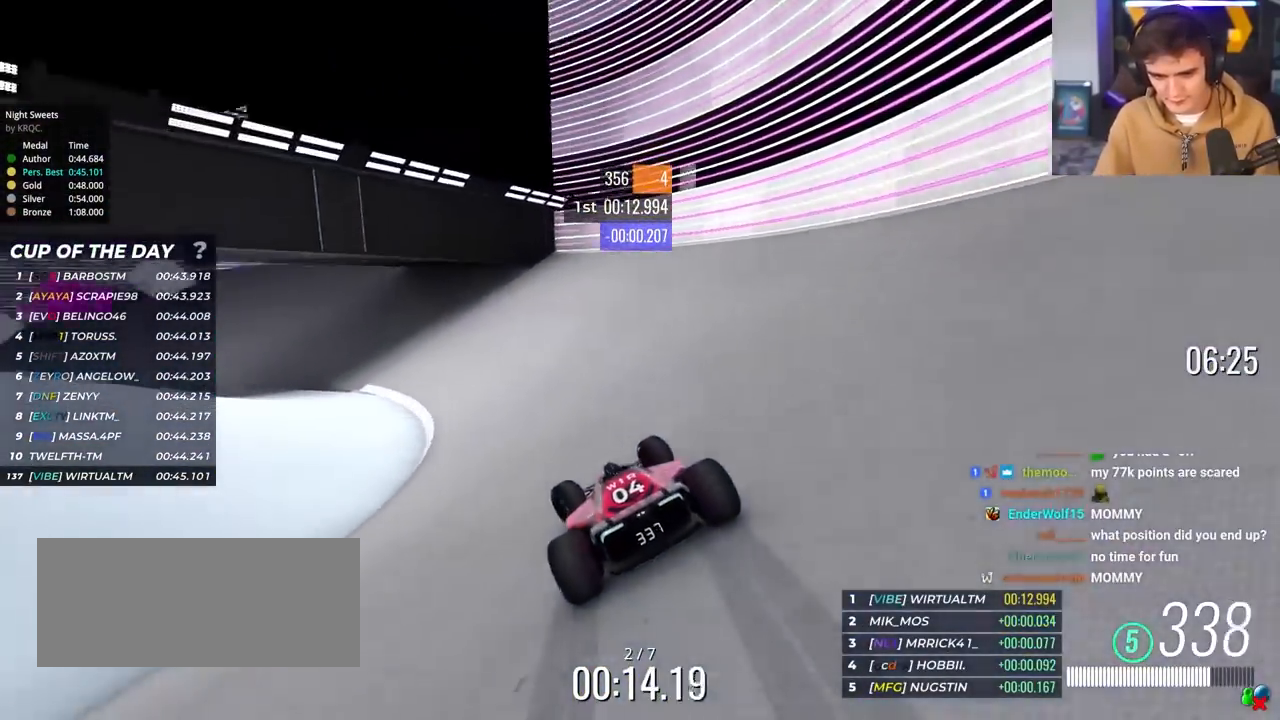
{"keys": ["left", "up"], "events": []}
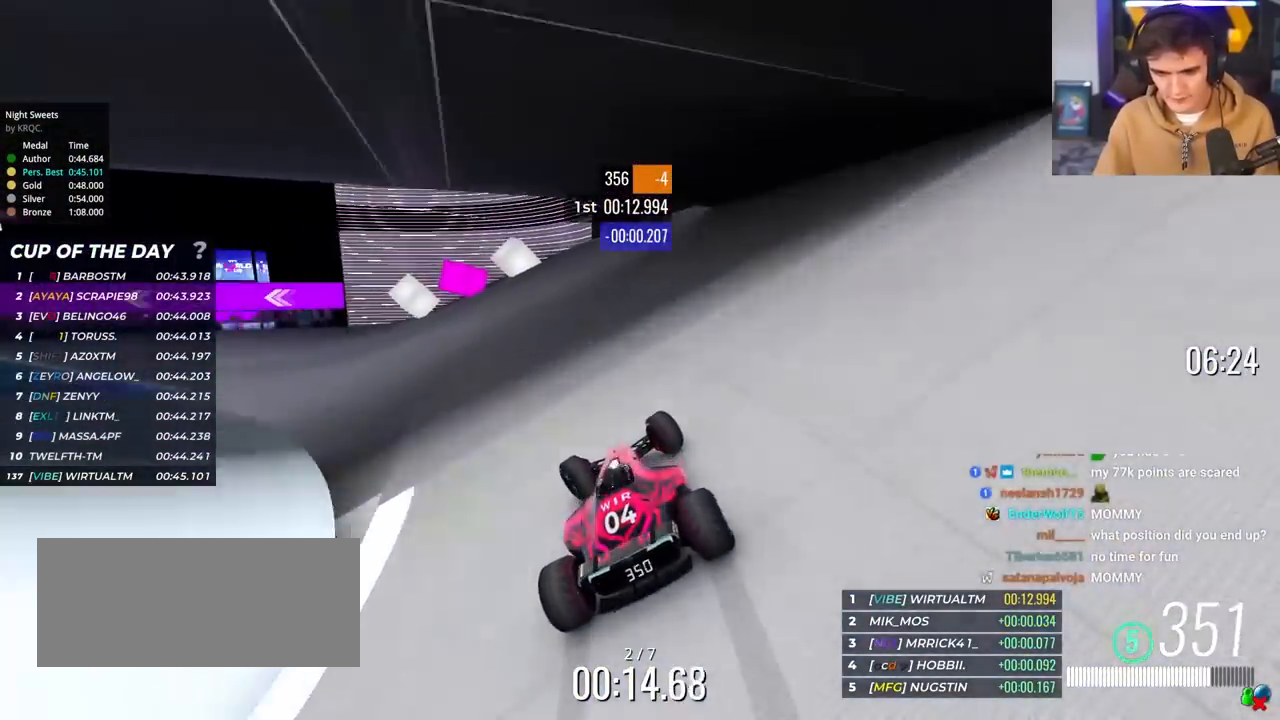
{"keys": ["left", "up"], "events": []}
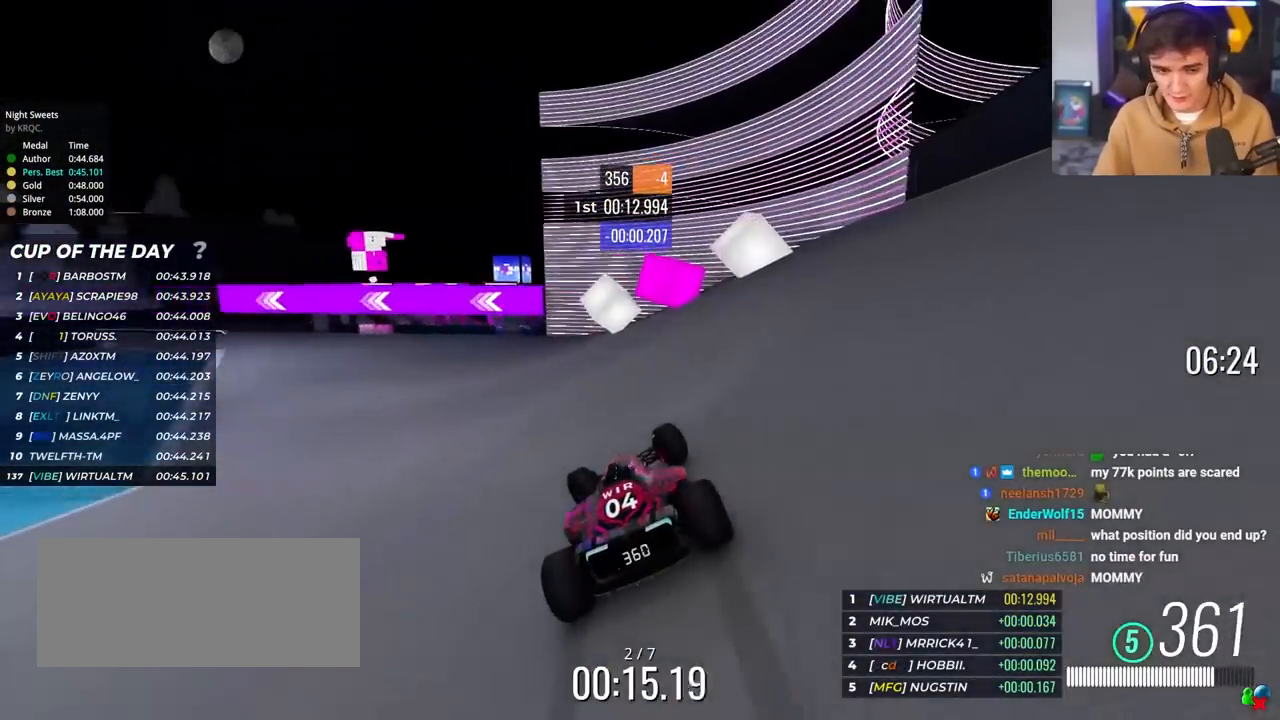
{"keys": ["left", "up"], "events": []}
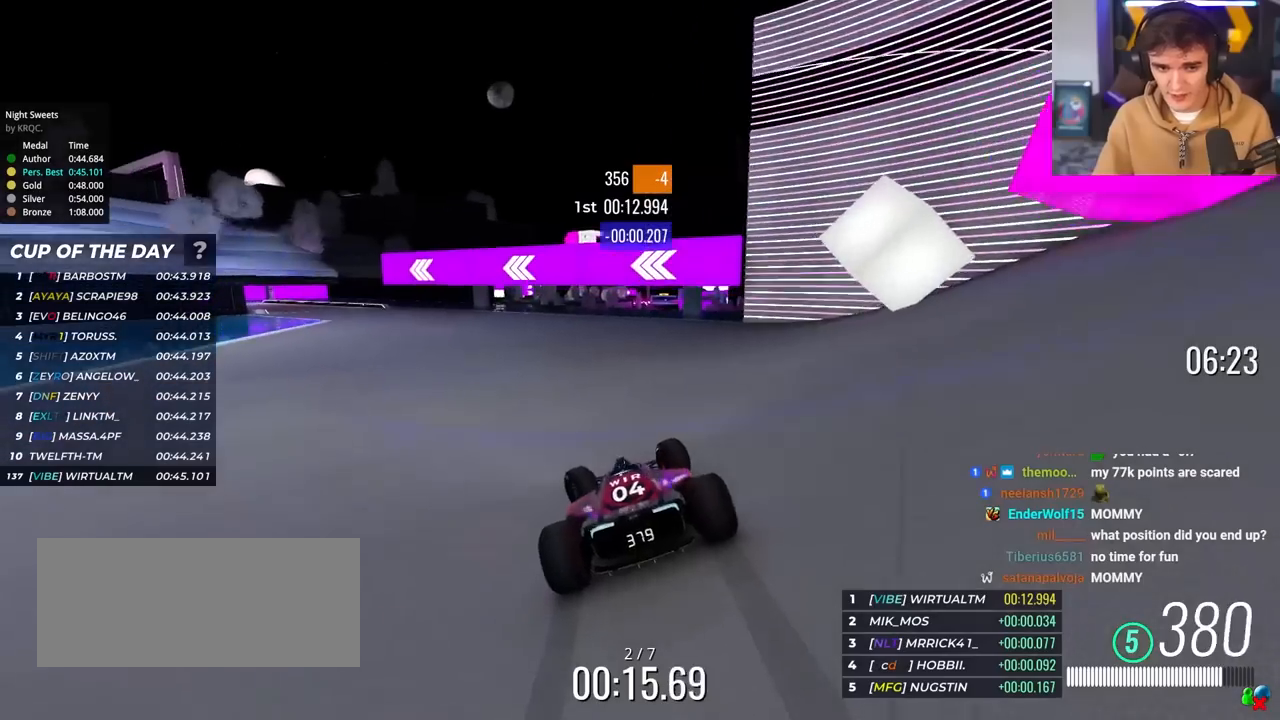
{"keys": ["left", "up"], "events": []}
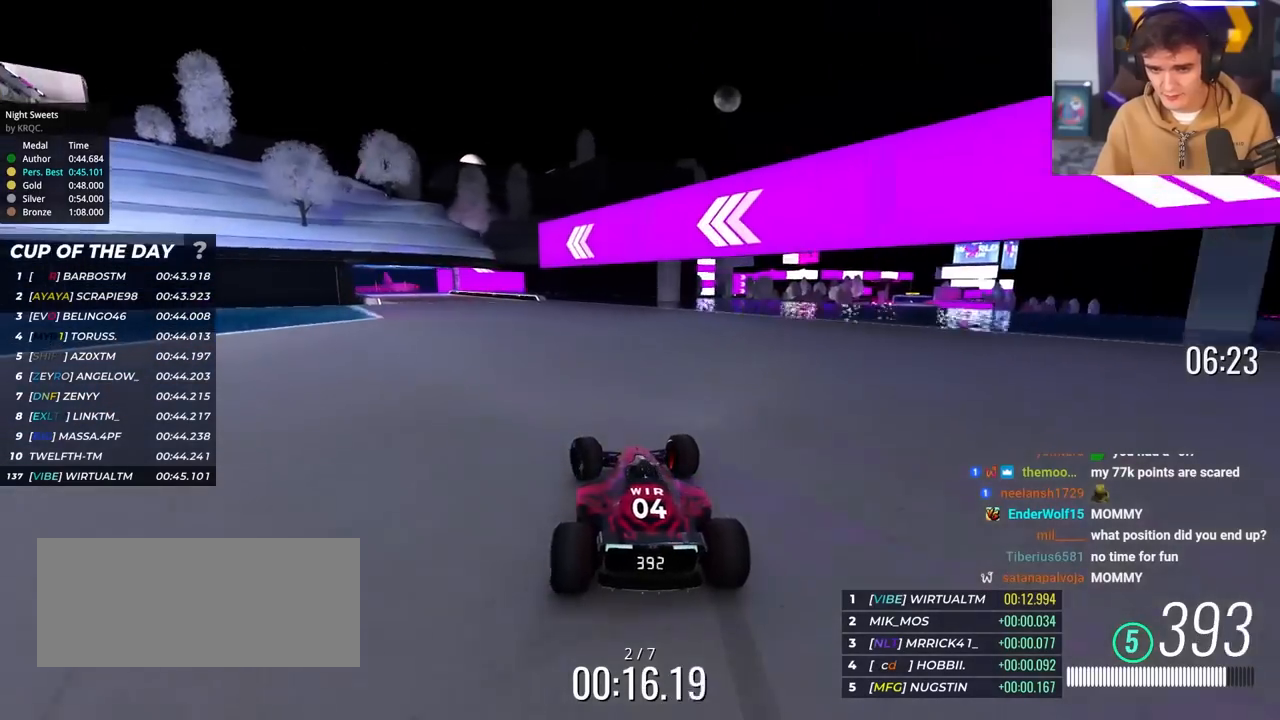
{"keys": ["up"], "events": [[500, "left", "up"]]}
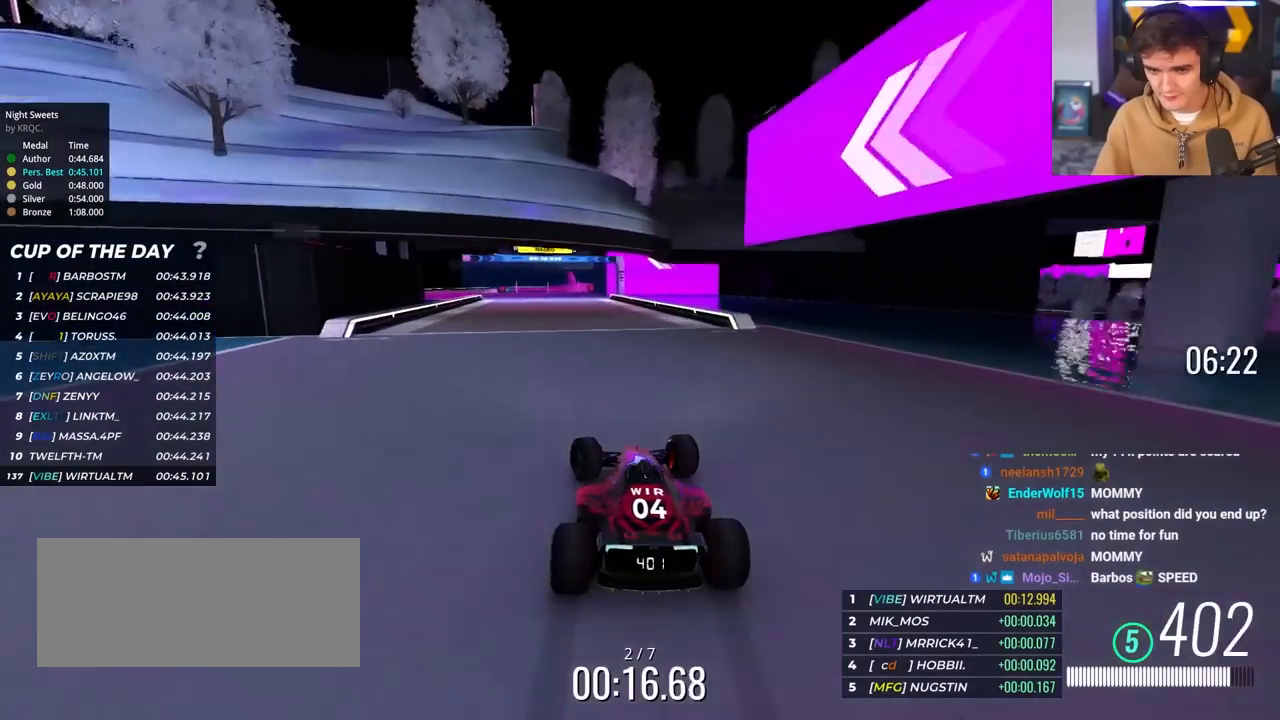
{"keys": ["left", "up"], "events": [[133, "left", "down"], [267, "left", "up"], [367, "left", "down"]]}
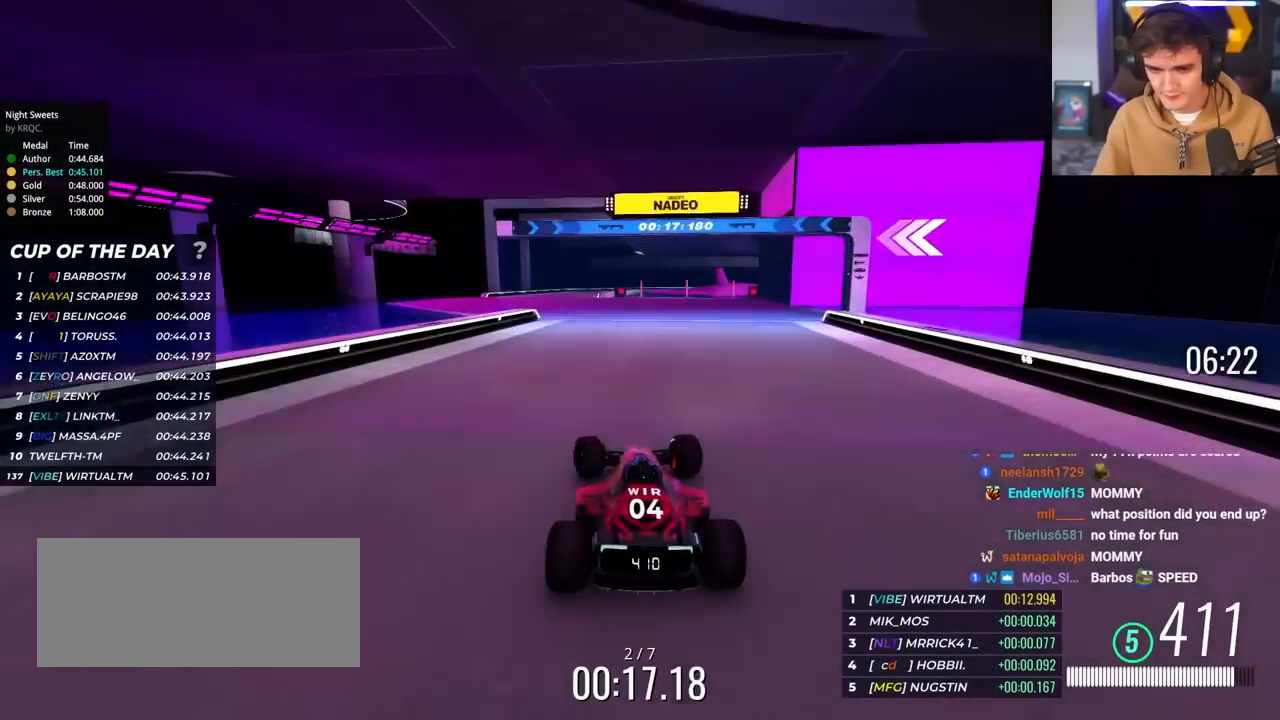
{"keys": ["up"], "events": [[100, "left", "up"], [183, "left", "down"], [233, "left", "up"]]}
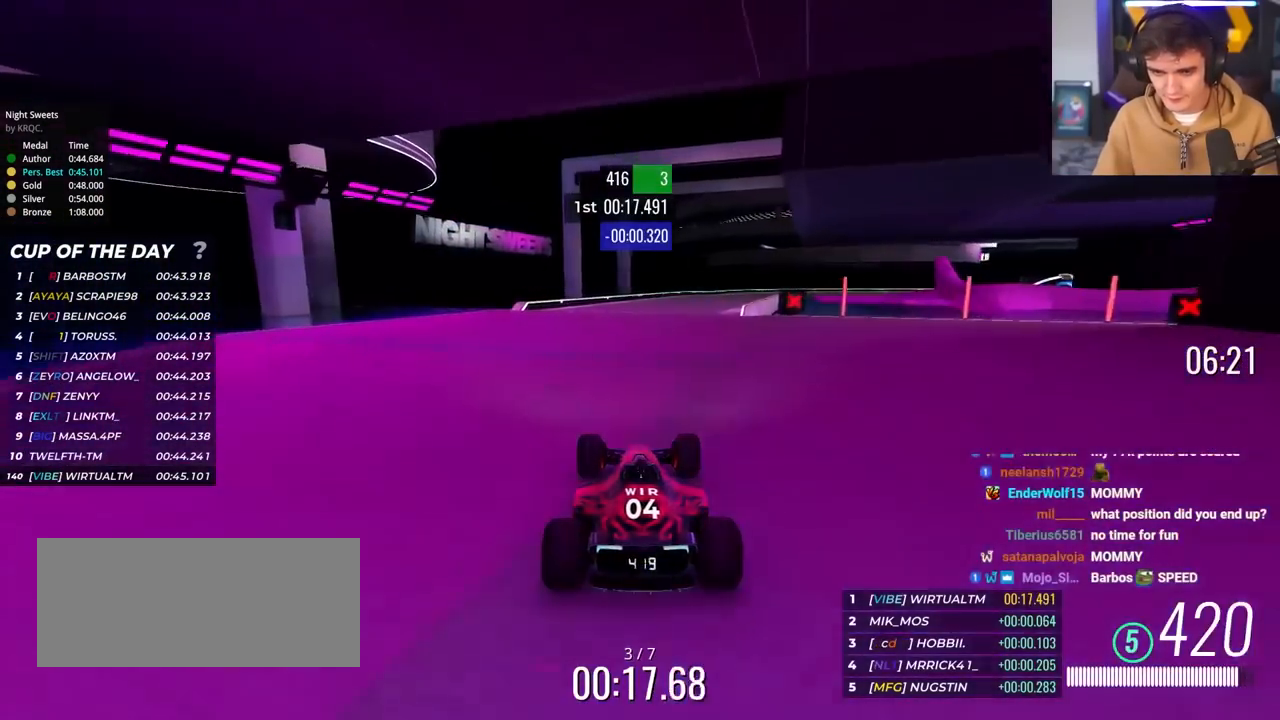
{"keys": ["right", "up"], "events": [[17, "right", "down"], [117, "right", "up"], [350, "right", "down"]]}